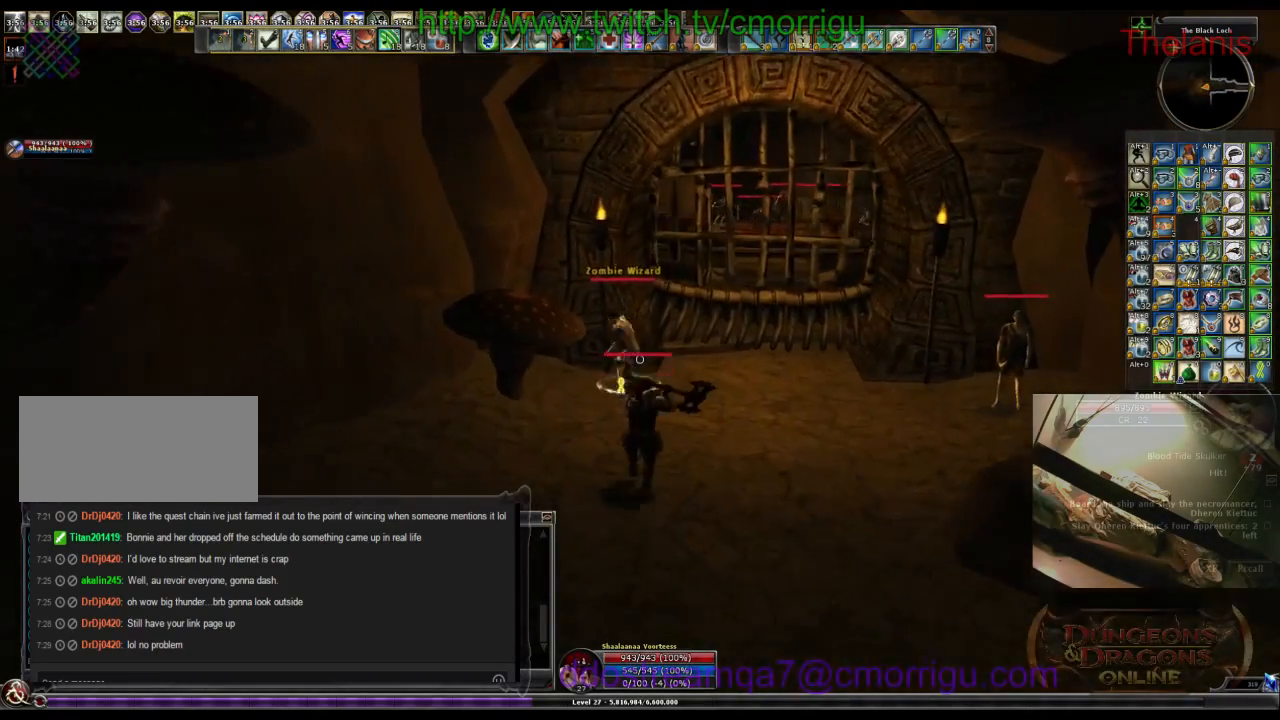
Gameplay with keyboard; each line is a JSON object with the keys held at the frame after it. "events" lists presses ("down") and releases ("up") of ".", "/", "0", "1", "2", "3", "4", "5", "6", "7", "8", "9", "a", "b", "backslash", "backspace", "c", "caps_lock", "comma", "ctrl_l", "ctrl_r", "d", "e", "equals", "escape", "f", "f1", "f10", "f11", "f12", "f2", "f3", "f4", "f5", "f6", "f7", "f8", "f9", "g", "h", "i", "j", "k", "l", "lbracket", "m", "minus", "n", "o", "p", "q", "quote", "r", "rbracket", "return", "s", "semicolon", "shift_l", "shift_r", "space", "t", "tab", "tilde", "u", "v", "w", "x", "y" and "z" between this image and that frame as [ms after this image, input, new state], when the widget could be followed in between. No other keys are recorded. Mouse input is not recorded.
{"keys": [], "events": [[100, "w", "up"]]}
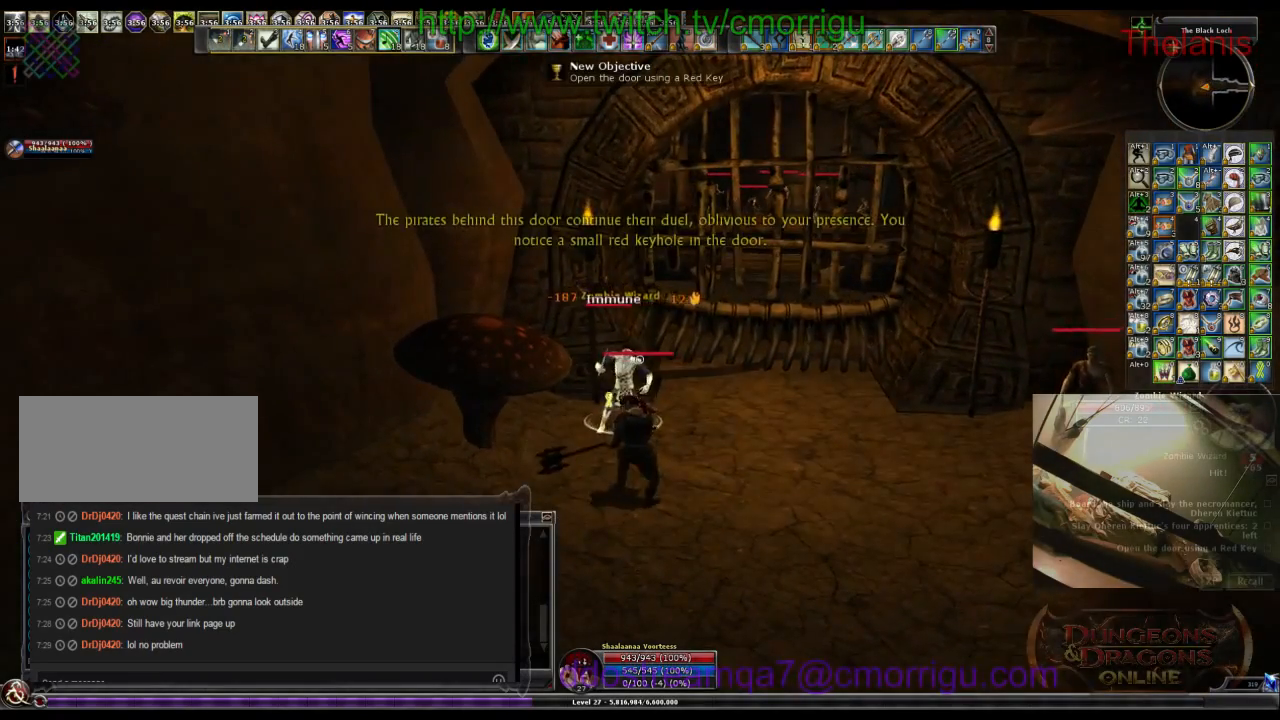
{"keys": [], "events": []}
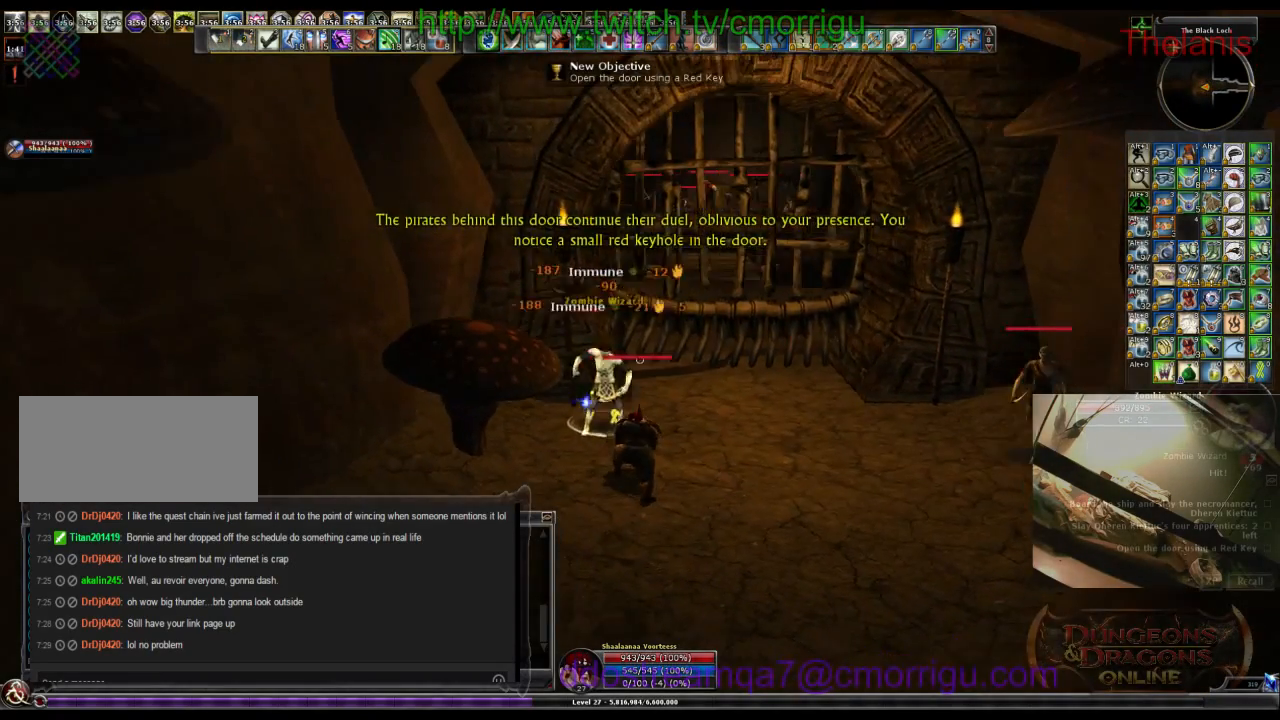
{"keys": [], "events": []}
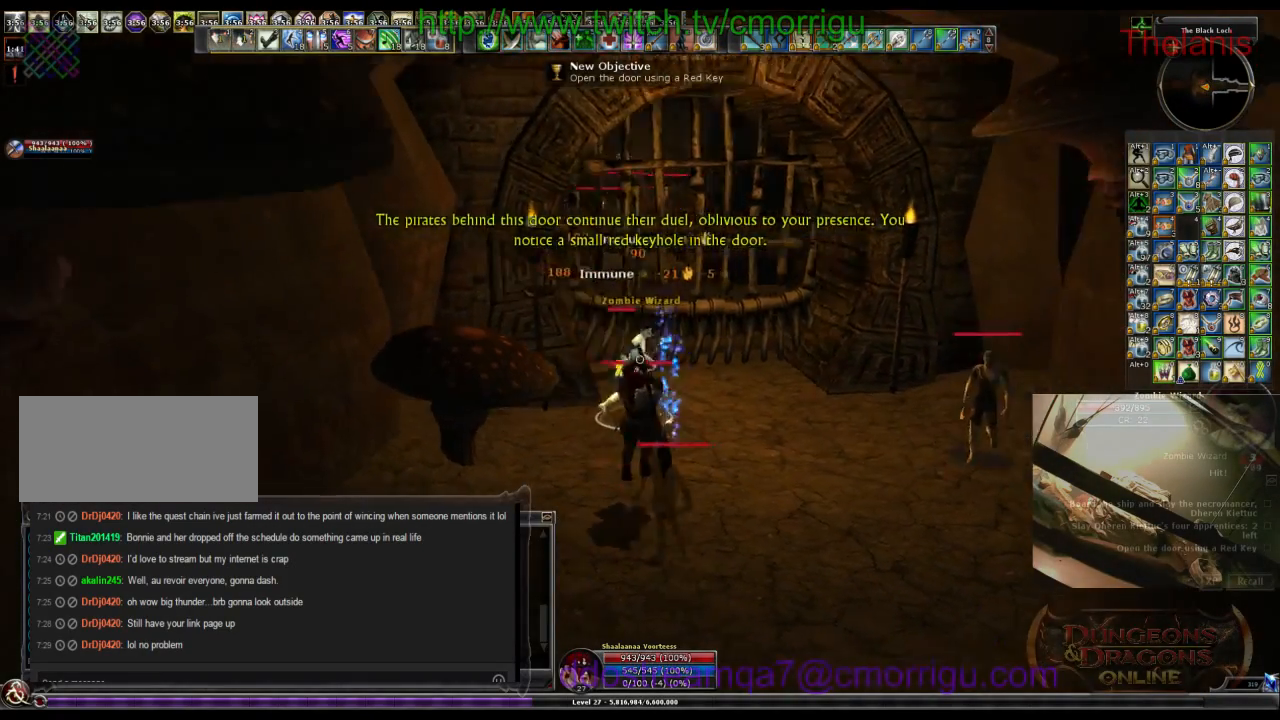
{"keys": ["1"], "events": [[500, "1", "down"]]}
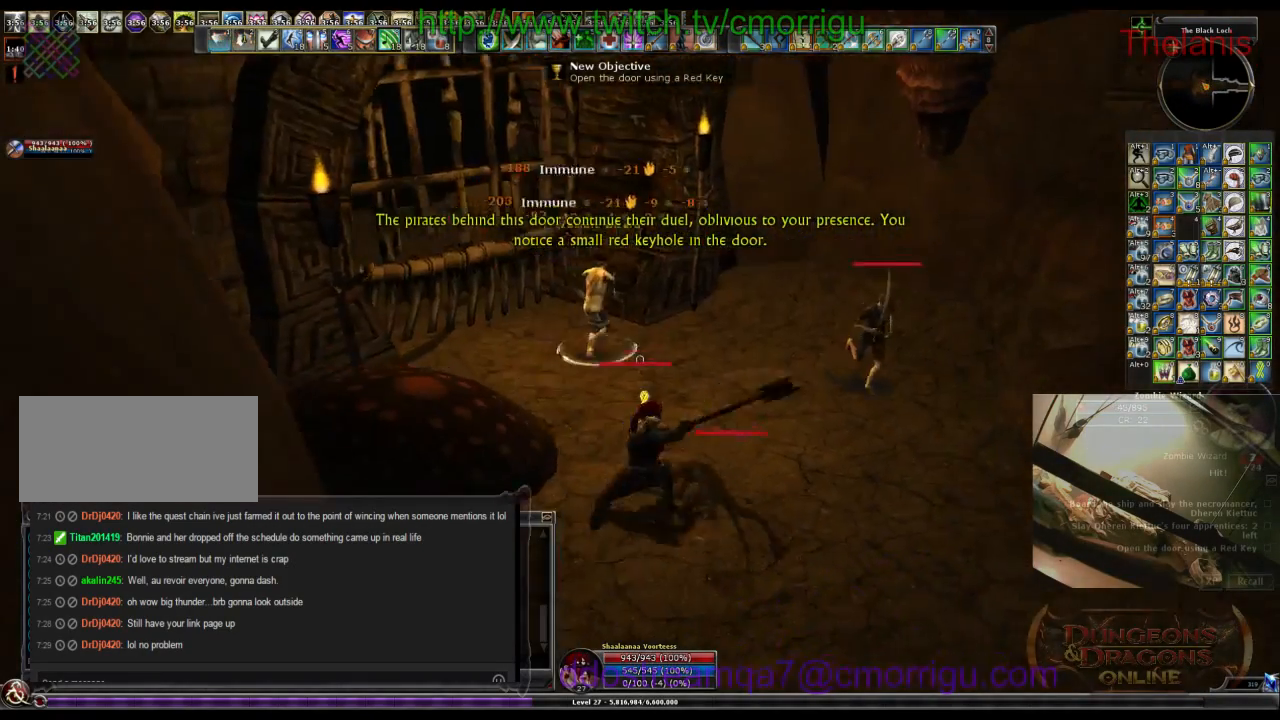
{"keys": ["d", "w"], "events": [[167, "1", "up"], [234, "d", "down"], [334, "w", "down"]]}
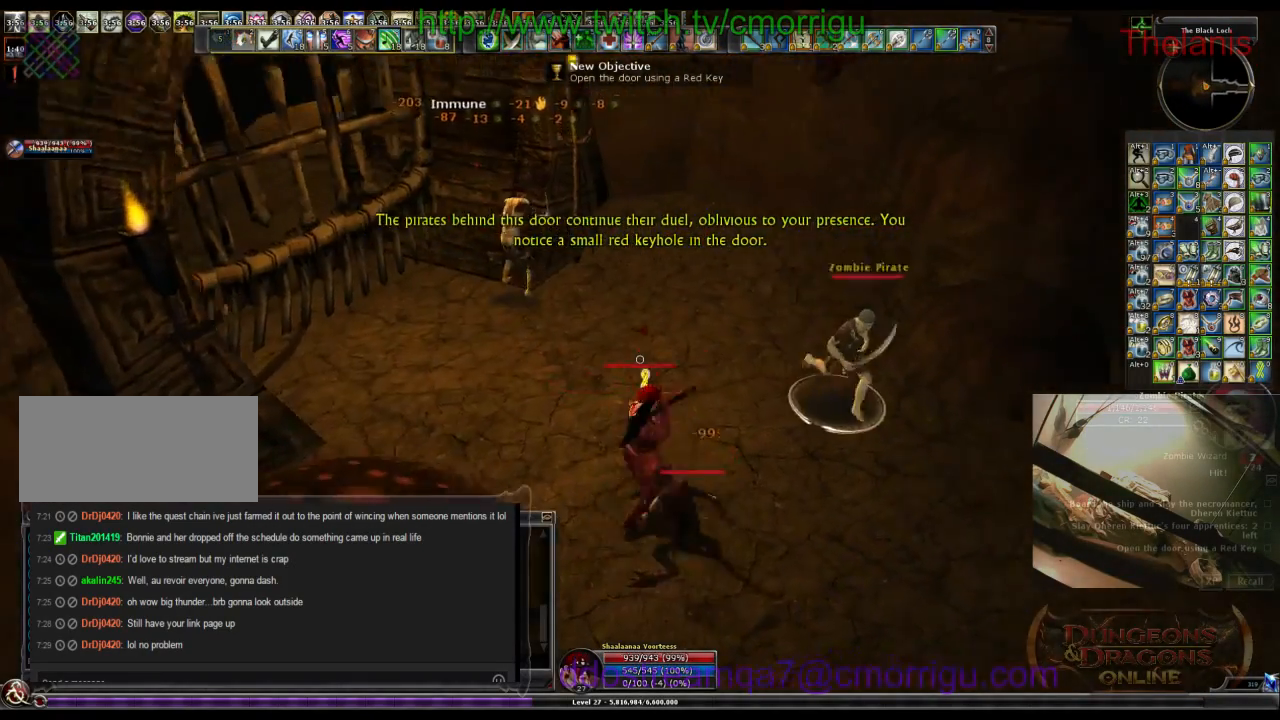
{"keys": [], "events": [[34, "2", "down"], [67, "d", "up"], [67, "w", "up"], [234, "2", "up"]]}
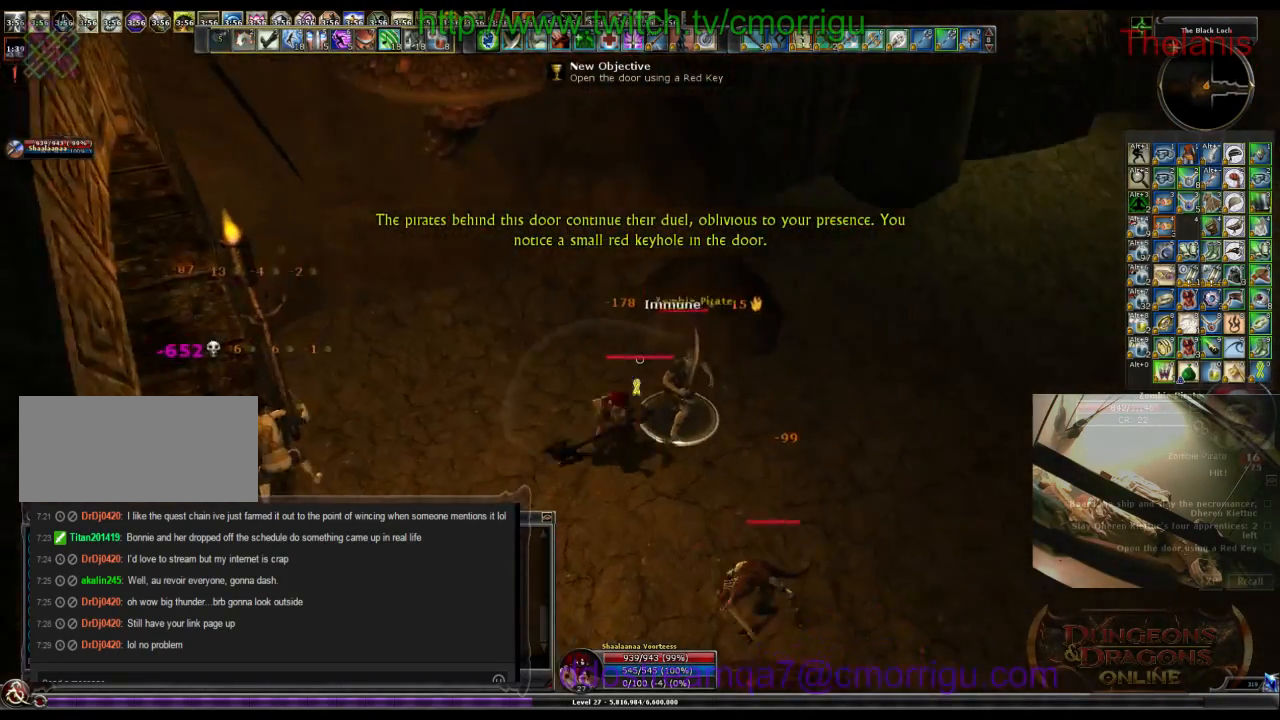
{"keys": ["1"], "events": [[200, "d", "down"], [400, "d", "up"], [467, "1", "down"]]}
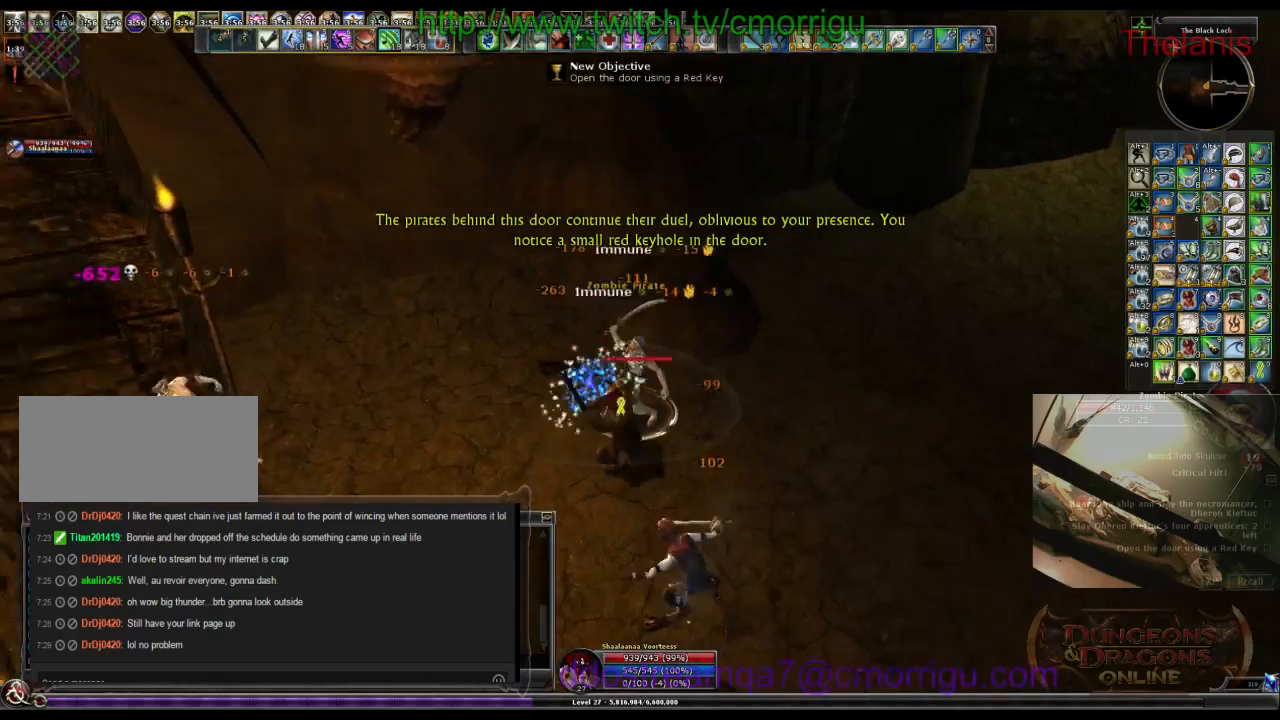
{"keys": [], "events": [[134, "1", "up"]]}
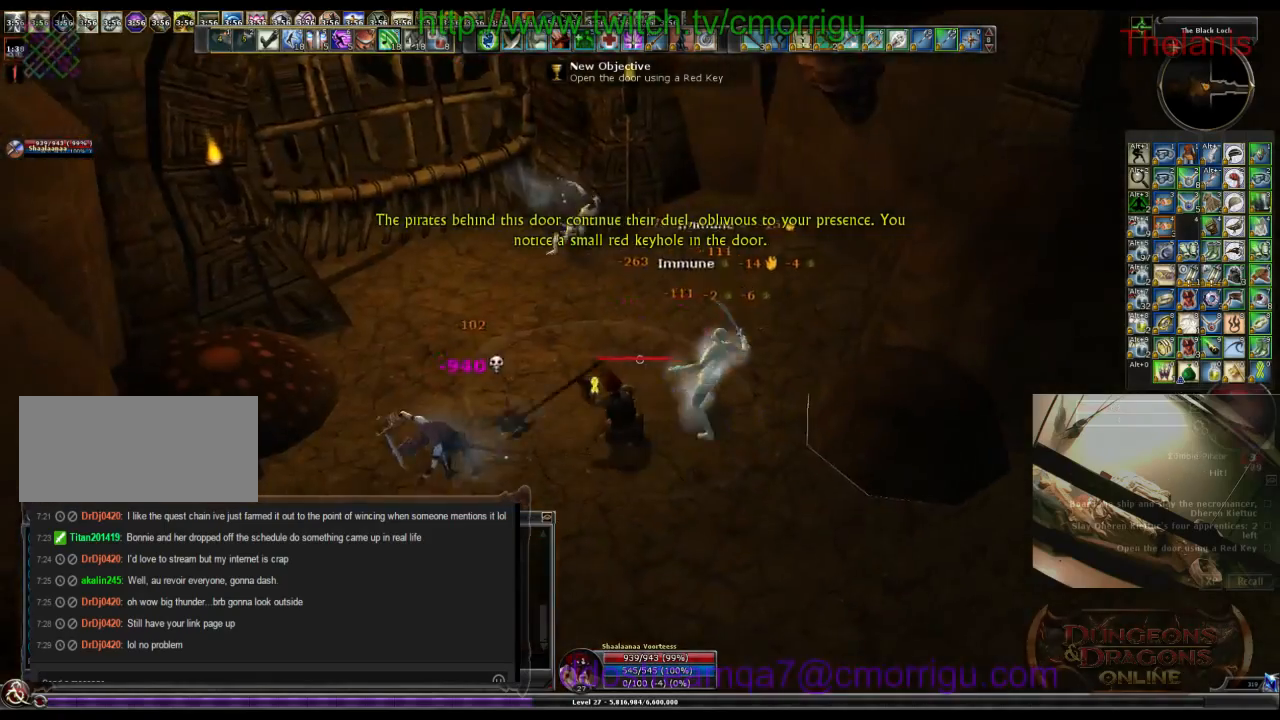
{"keys": [], "events": []}
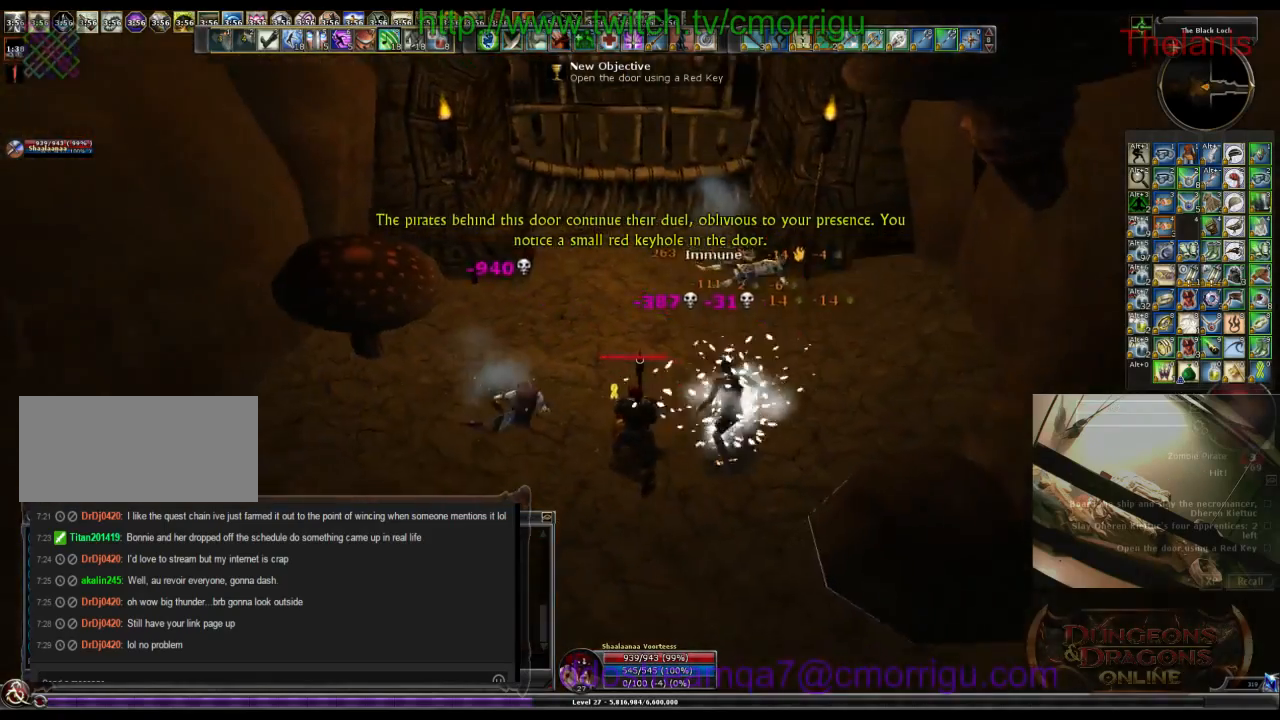
{"keys": ["w"], "events": [[34, "w", "down"]]}
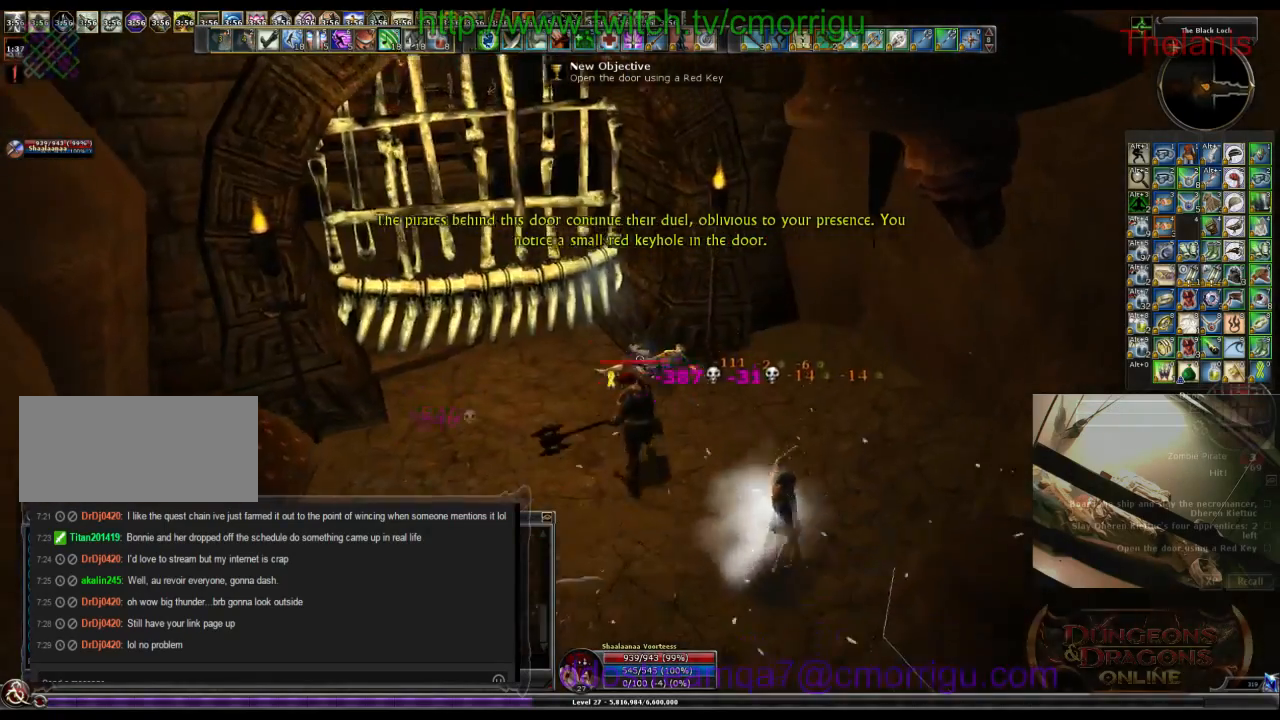
{"keys": ["e"], "events": [[100, "a", "down"], [300, "a", "up"], [334, "w", "up"], [500, "e", "down"]]}
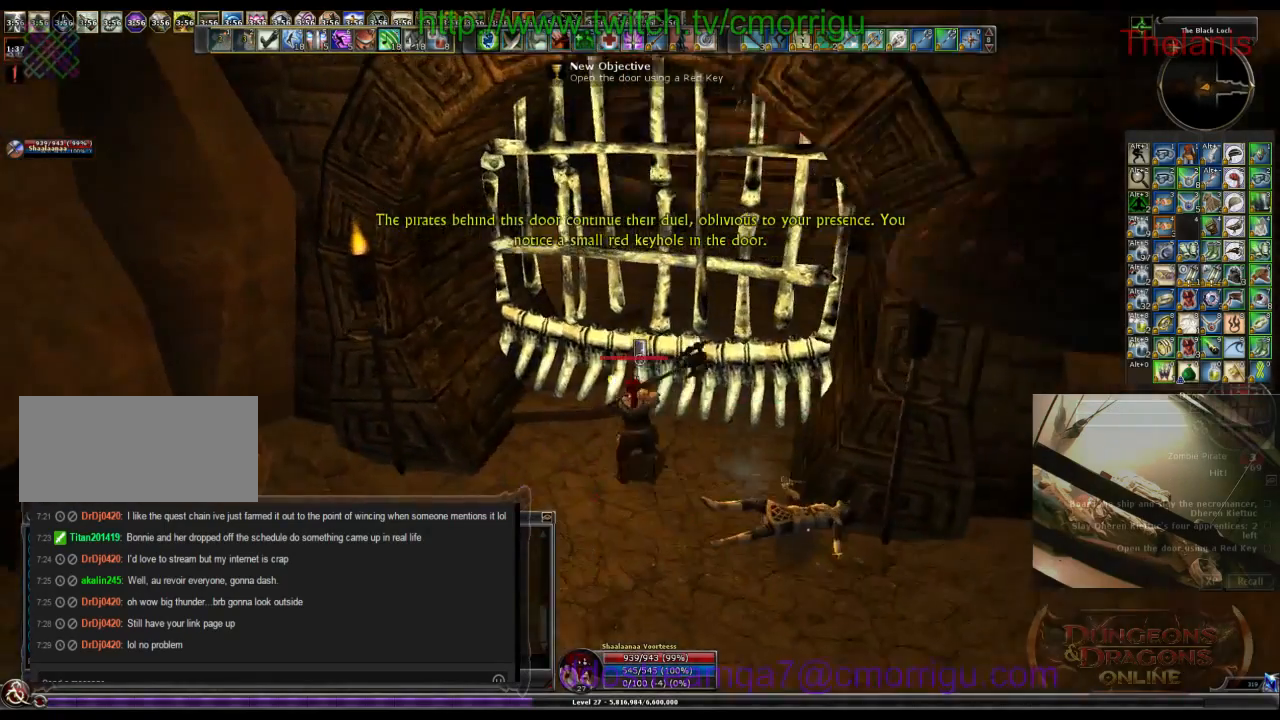
{"keys": [], "events": [[200, "e", "up"]]}
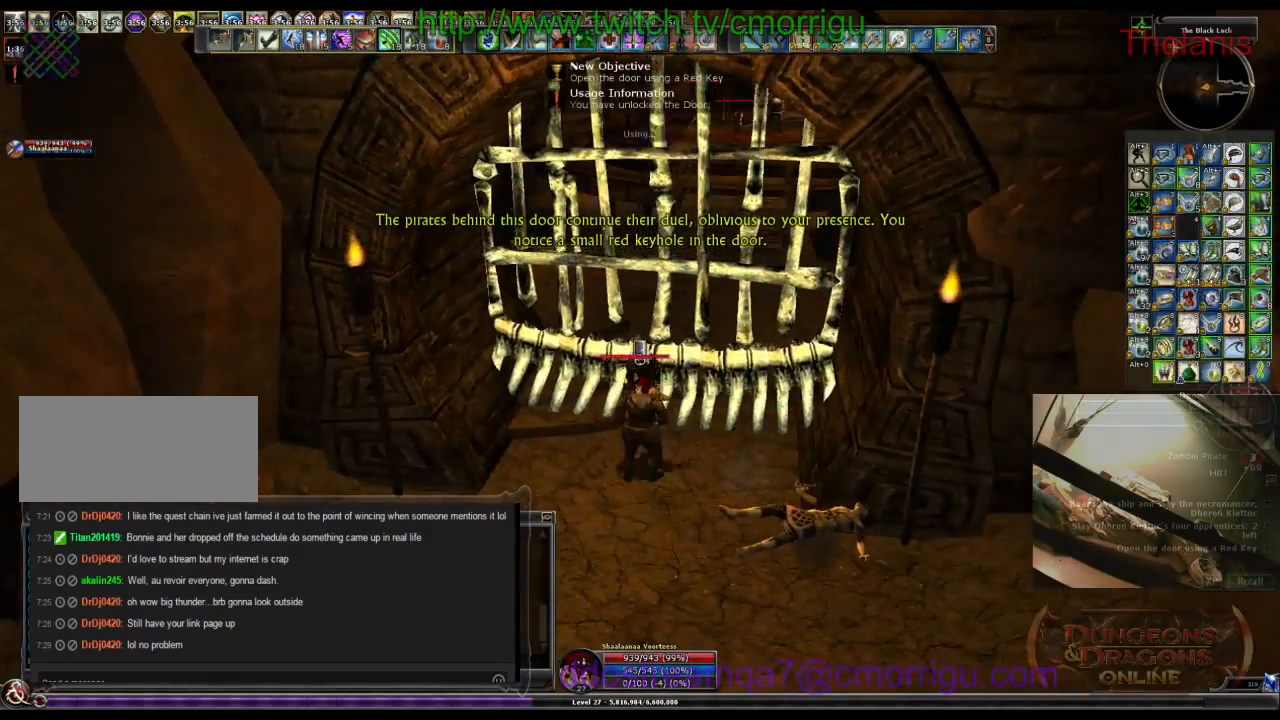
{"keys": [], "events": []}
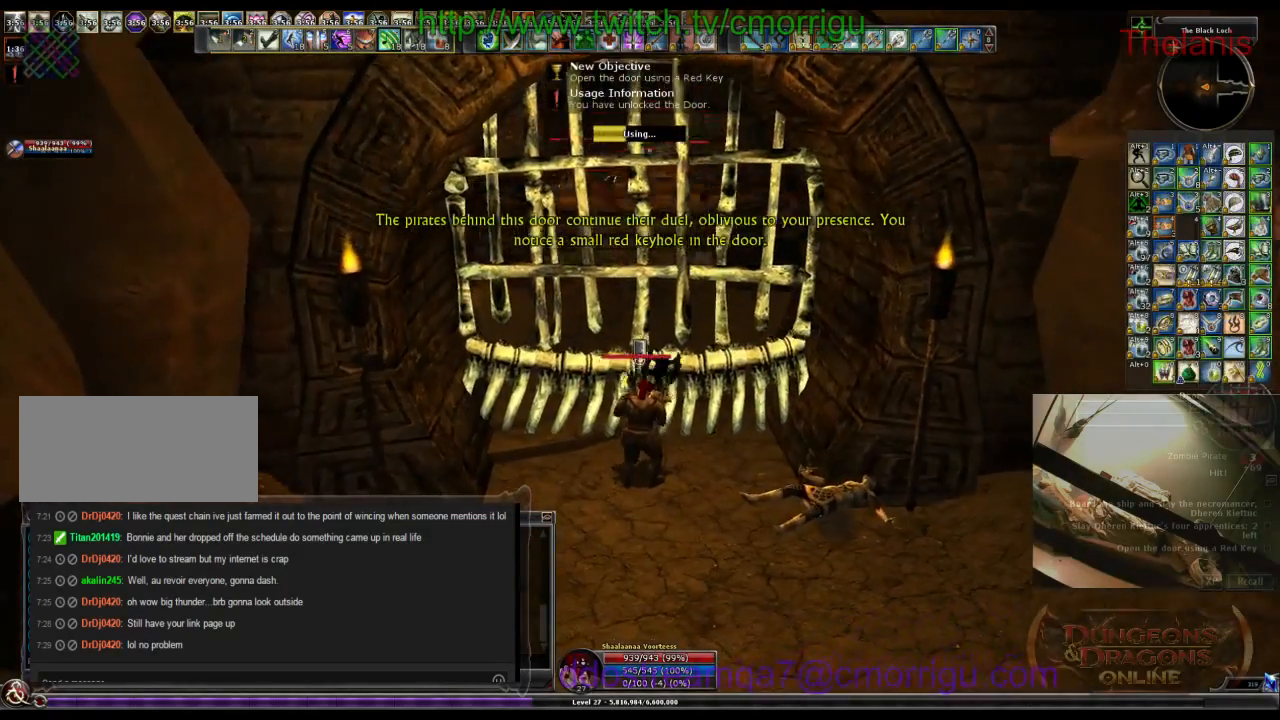
{"keys": [], "events": []}
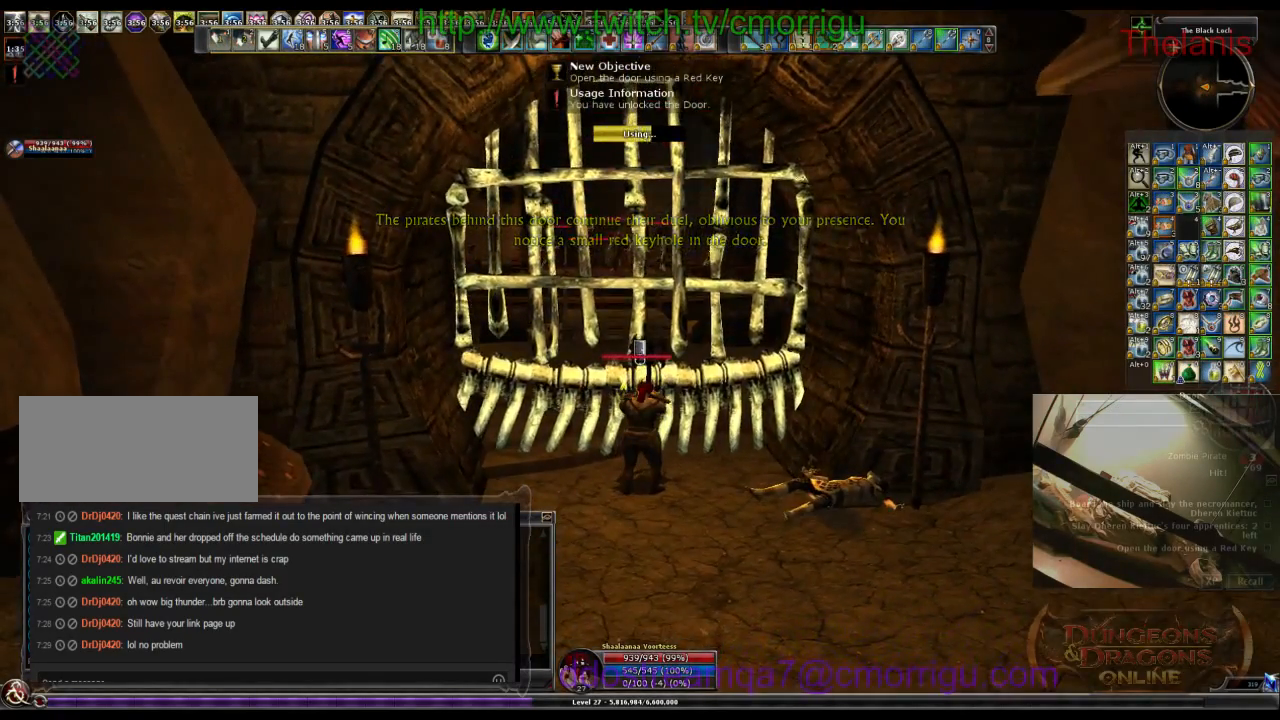
{"keys": ["w"], "events": [[500, "w", "down"]]}
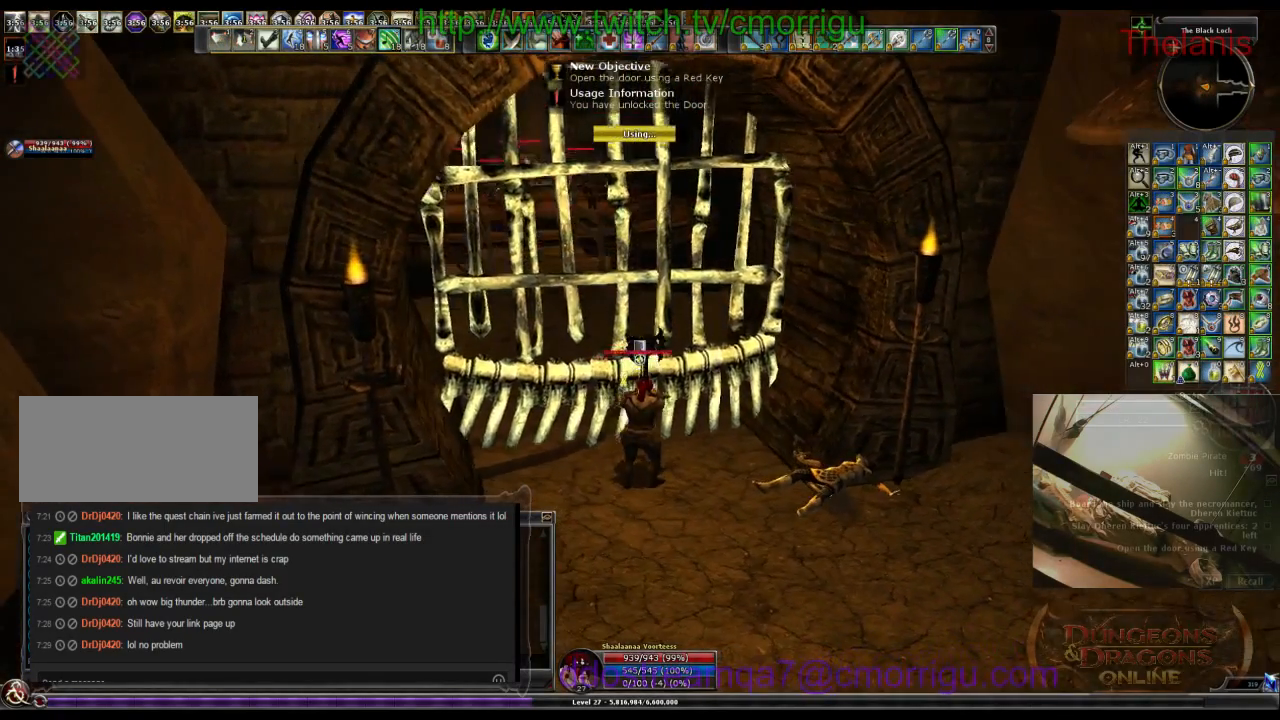
{"keys": ["w"], "events": []}
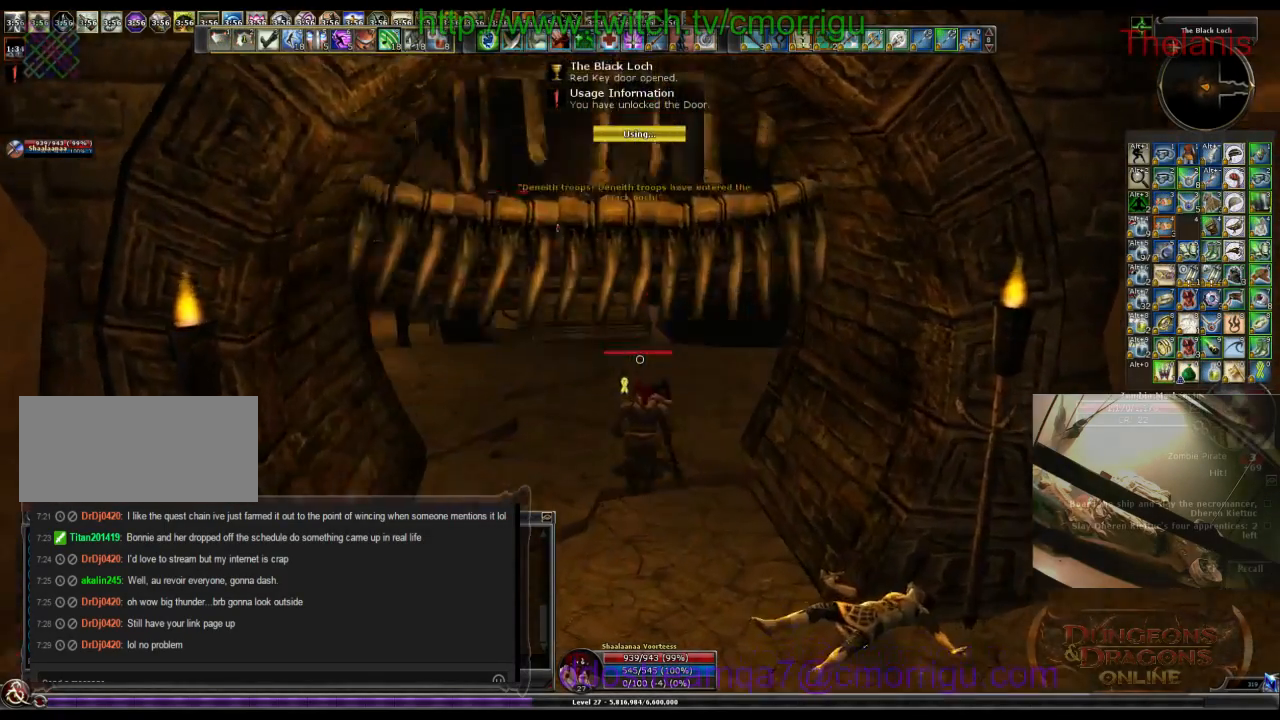
{"keys": ["w"], "events": []}
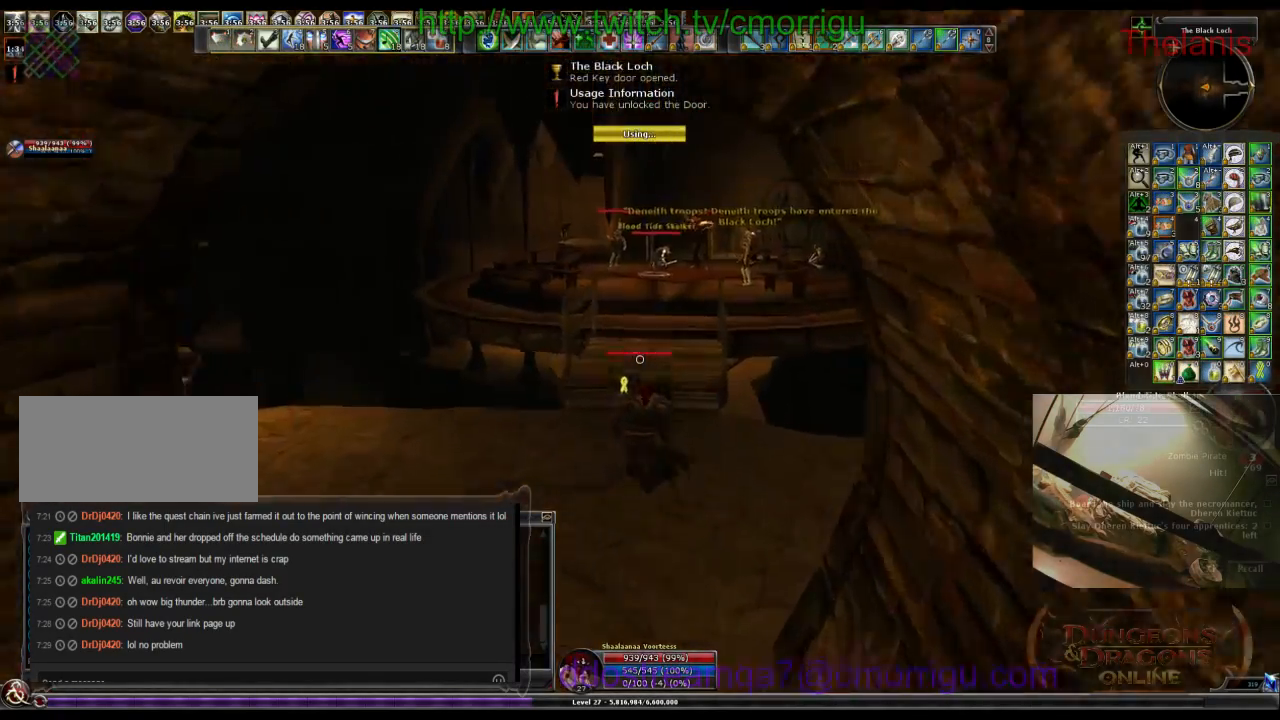
{"keys": ["w"], "events": []}
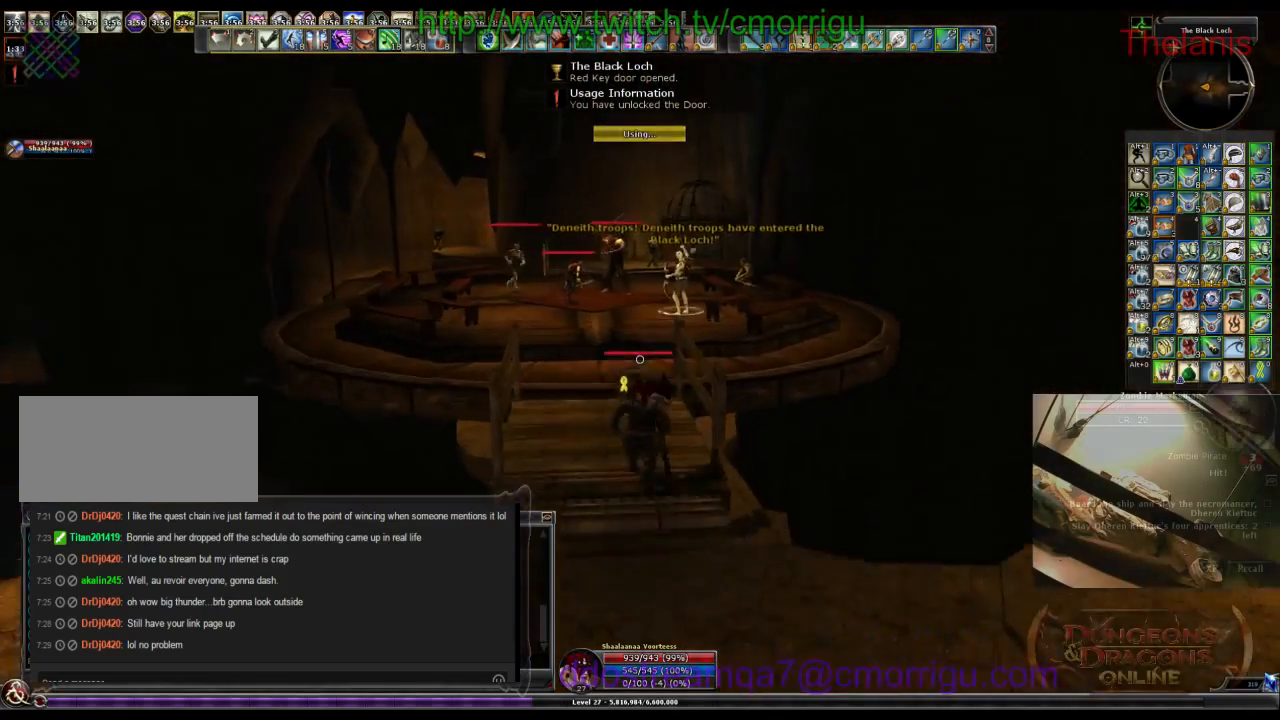
{"keys": ["w"], "events": []}
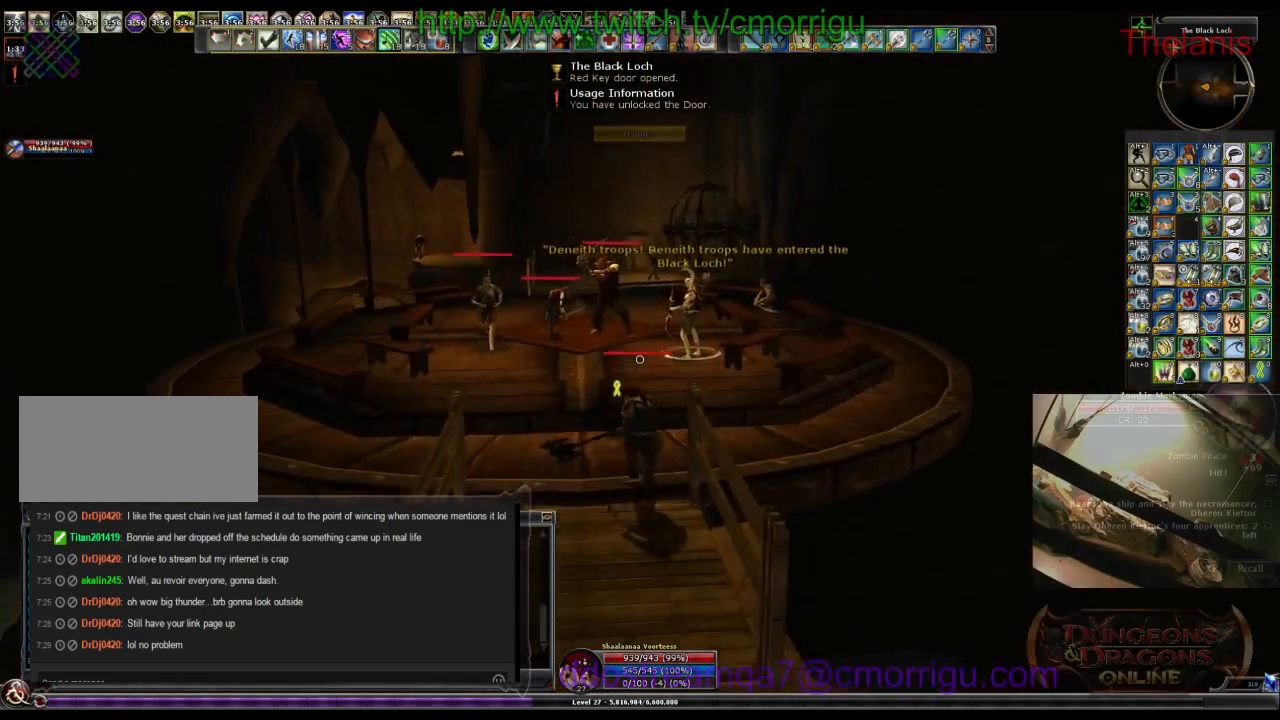
{"keys": ["1"], "events": [[300, "w", "up"], [434, "1", "down"]]}
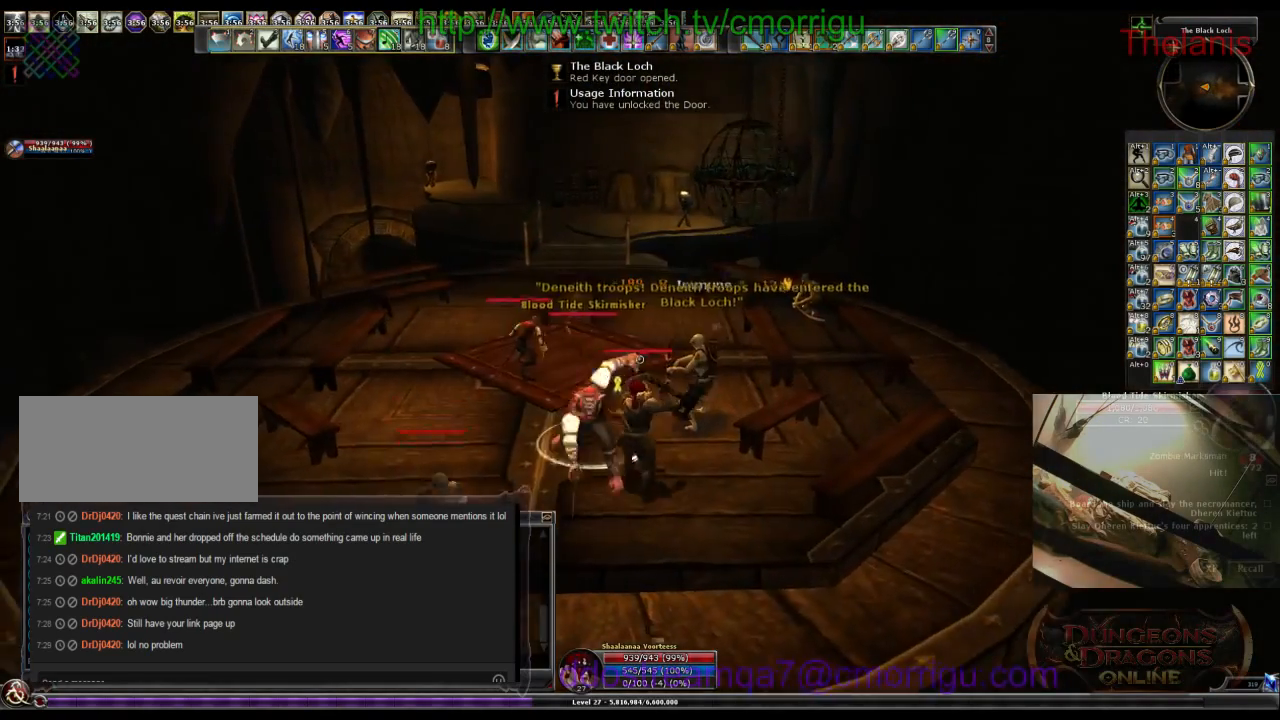
{"keys": ["2"], "events": [[134, "1", "up"], [400, "2", "down"]]}
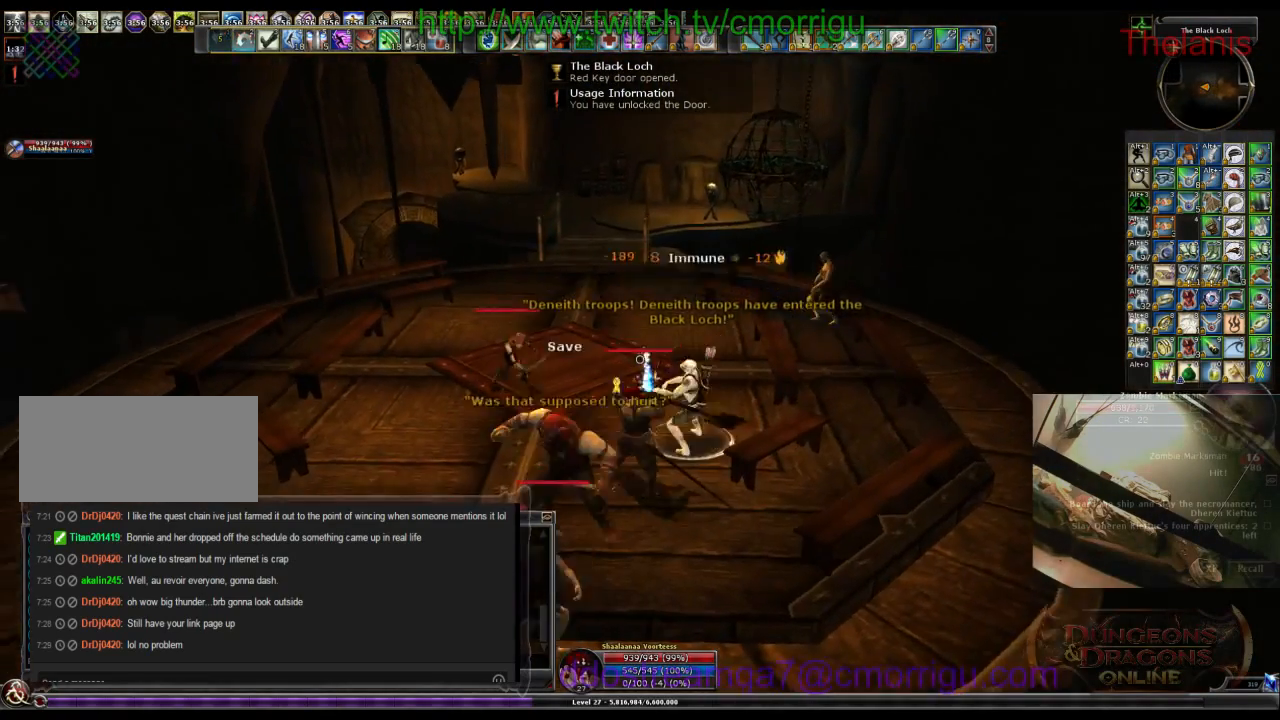
{"keys": [], "events": [[100, "2", "up"]]}
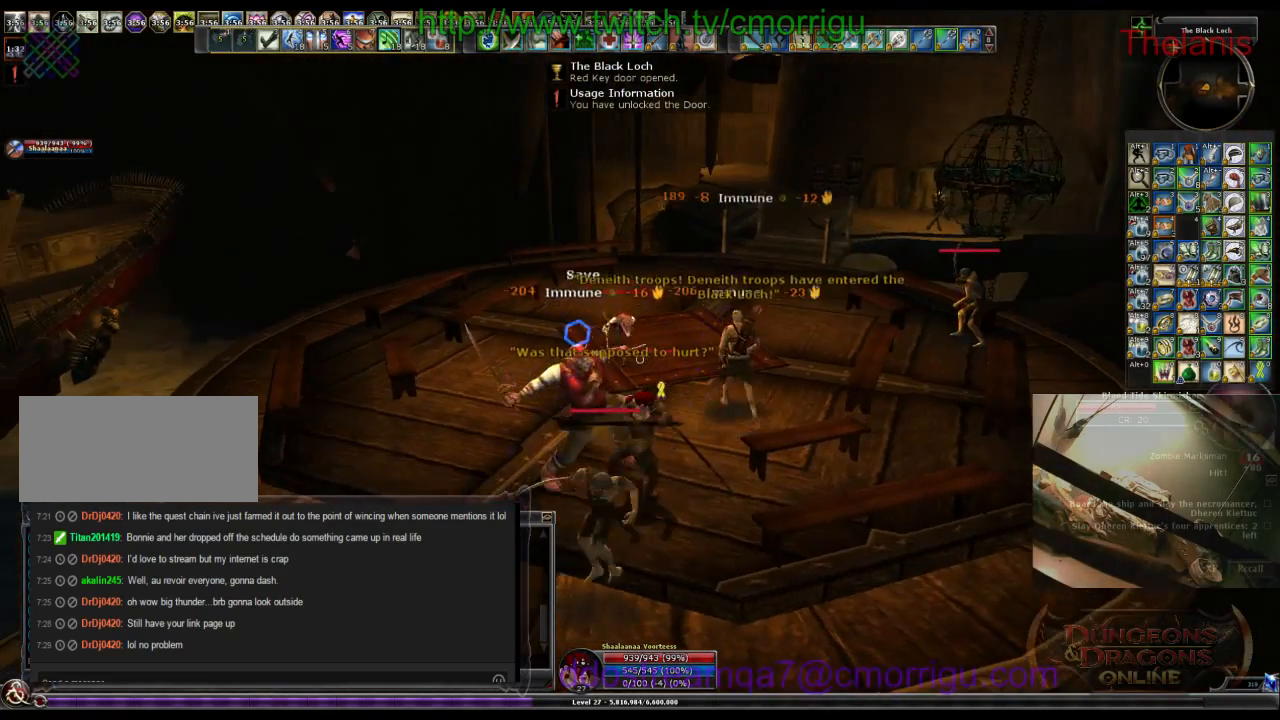
{"keys": [], "events": []}
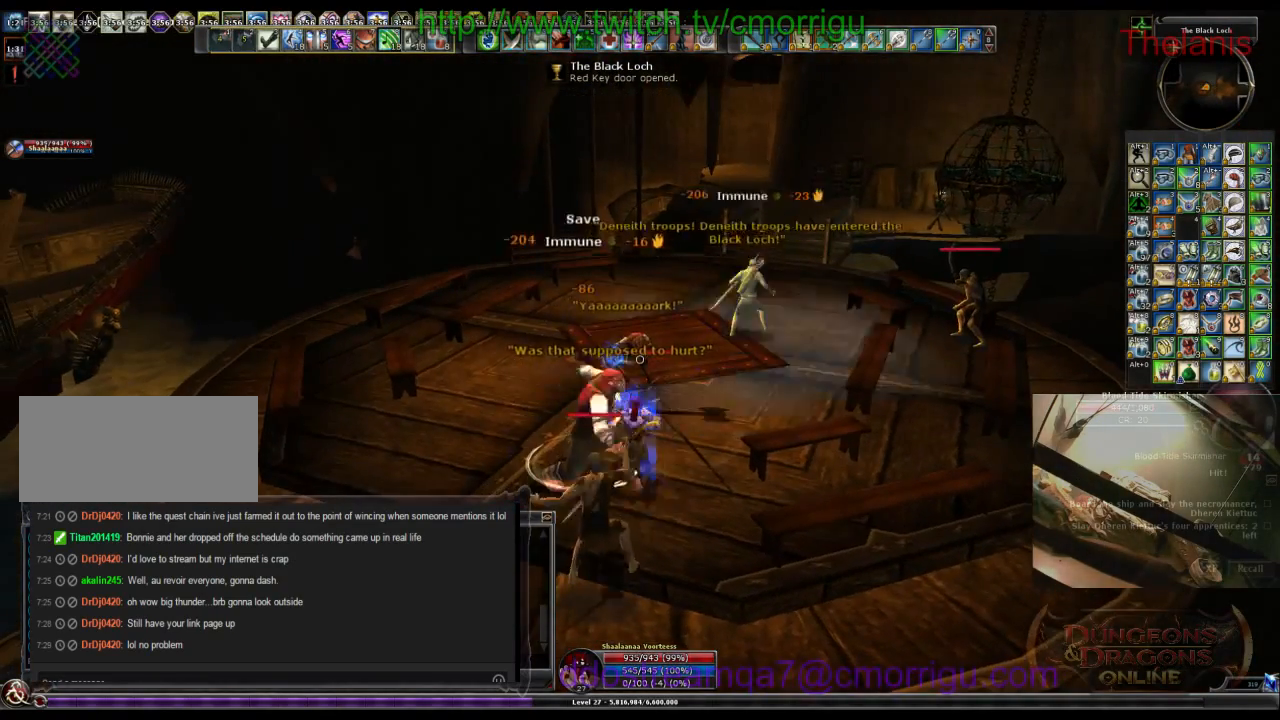
{"keys": [], "events": []}
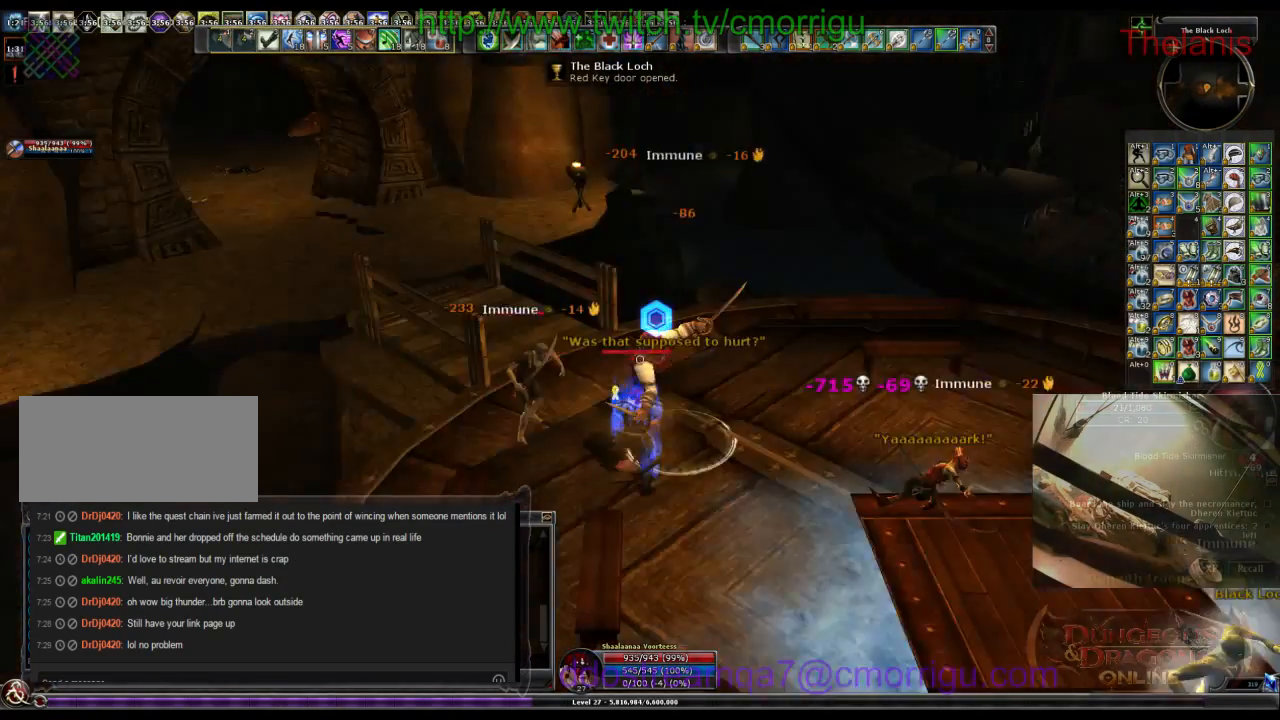
{"keys": [], "events": []}
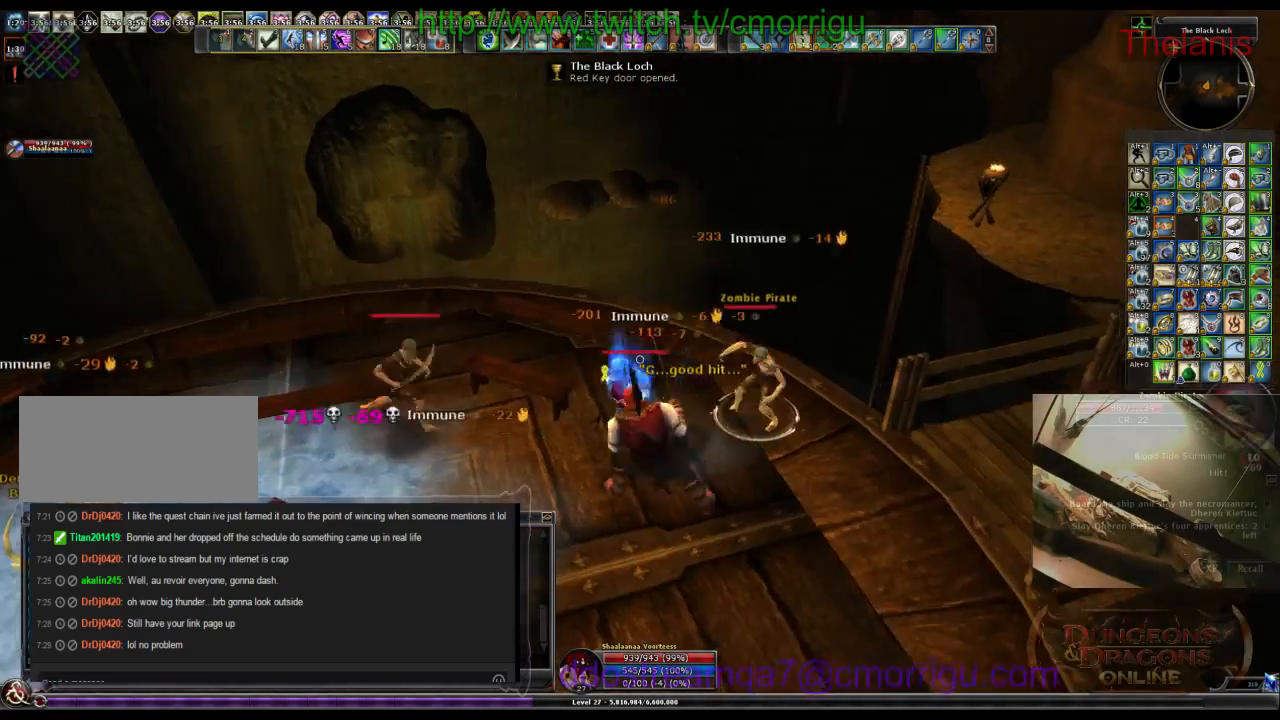
{"keys": [], "events": []}
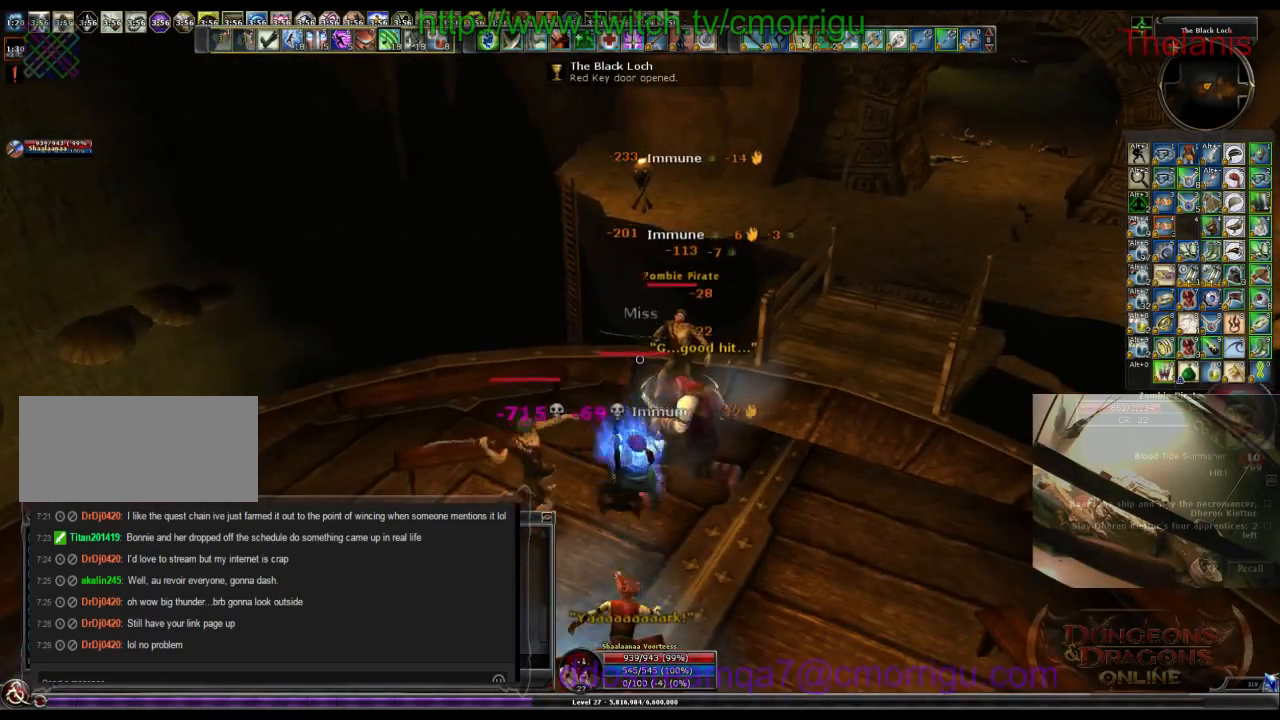
{"keys": ["1"], "events": [[267, "d", "down"], [400, "1", "down"], [400, "d", "up"]]}
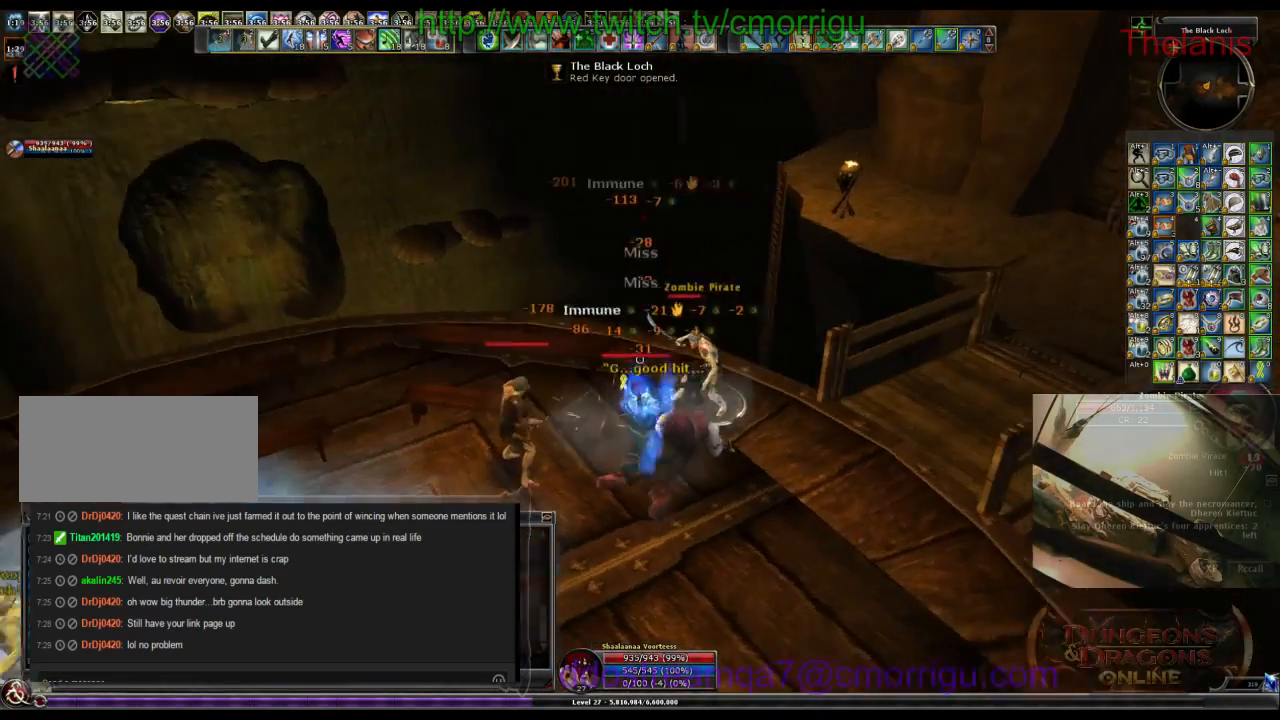
{"keys": ["2"], "events": [[100, "1", "up"], [367, "2", "down"]]}
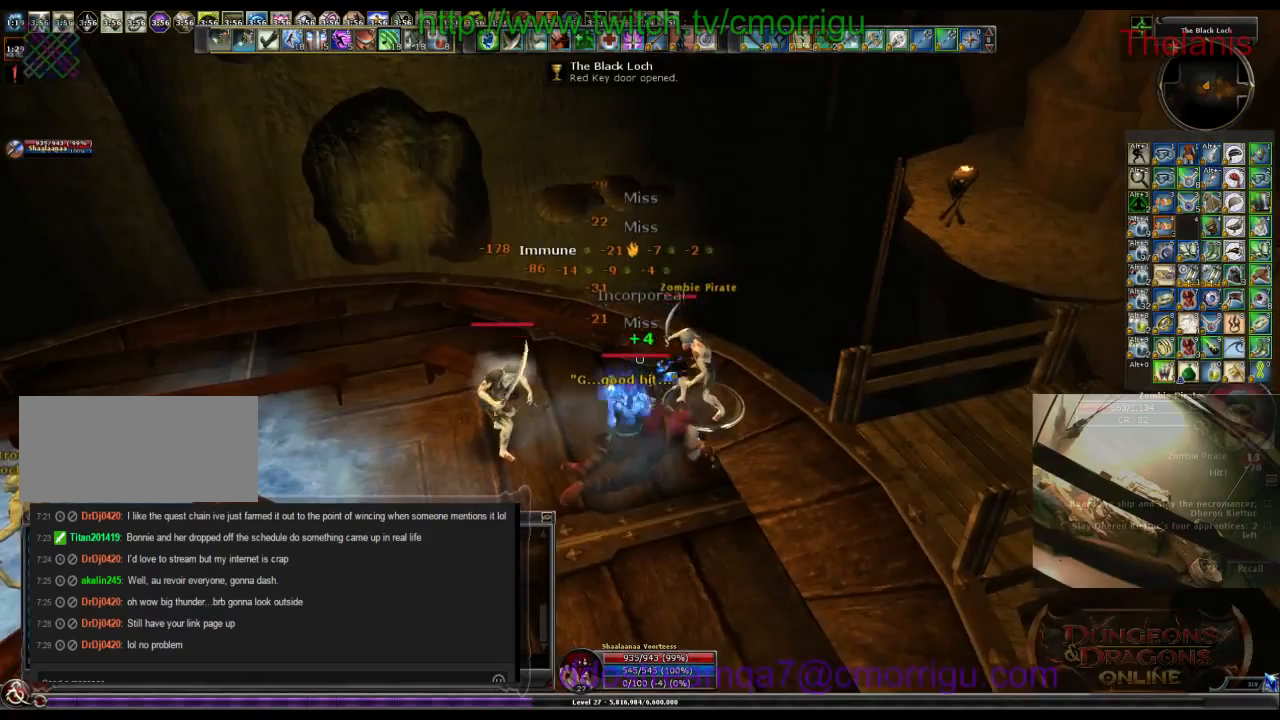
{"keys": [], "events": [[67, "2", "up"]]}